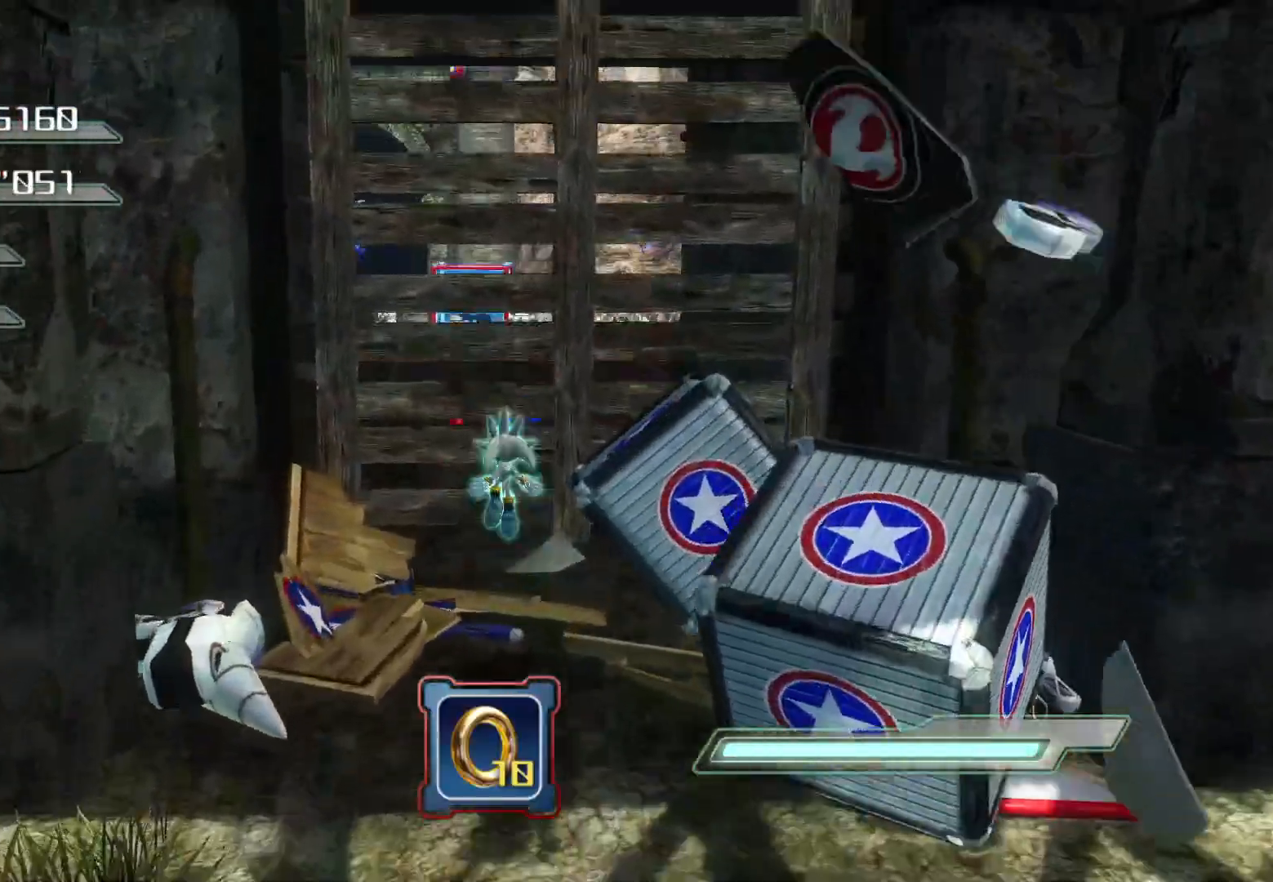
Gameplay with a controller (PlayStation layout); each line is a JSON object with the inputs held at the frame after it. "events" lists button and stick changes between this image and that frame as [ms after this image, input, new state], when the widget could be followed in between.
{"buttons": [], "left_stick": "up", "right_stick": "center", "events": [[101, "CIRCLE", "up"]]}
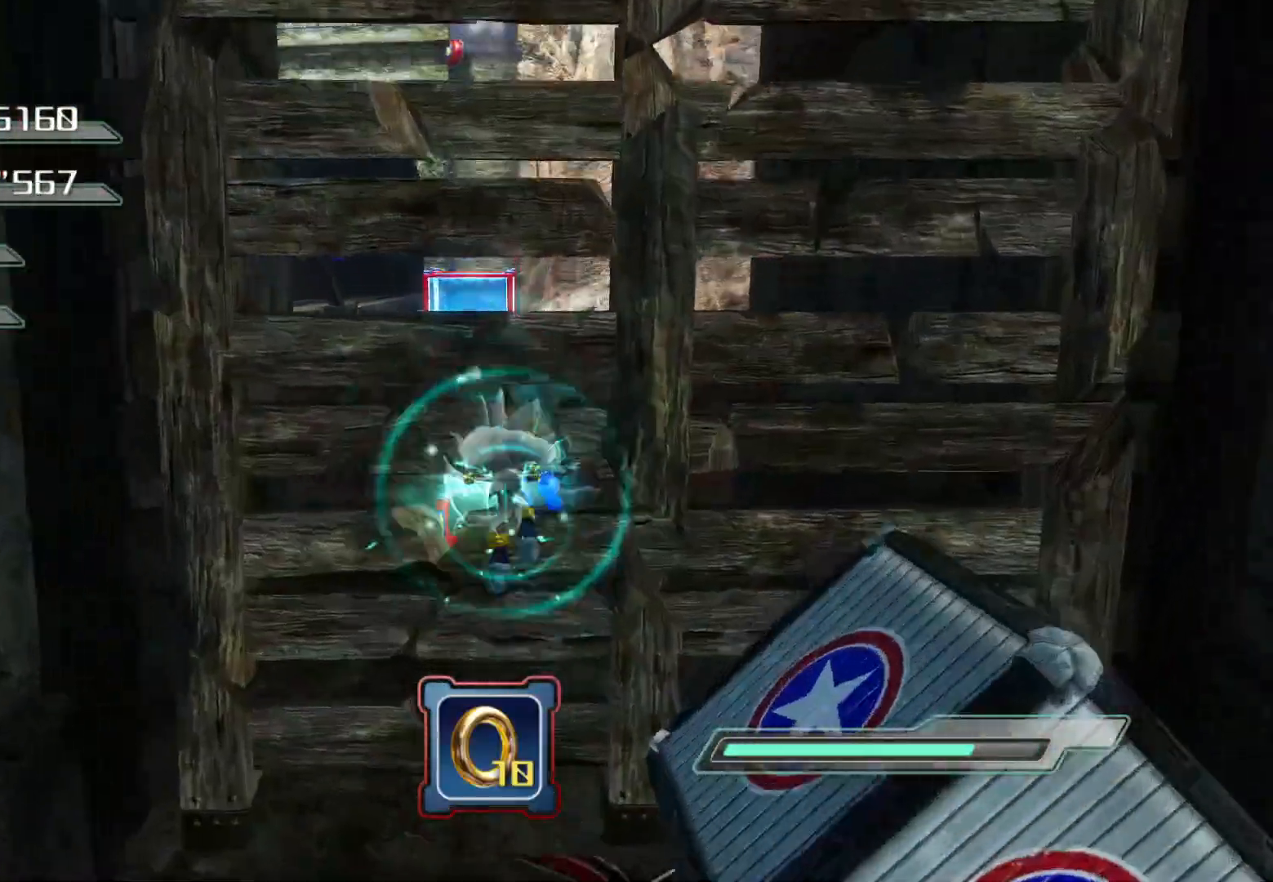
{"buttons": ["CIRCLE"], "left_stick": "center", "right_stick": "center", "events": [[83, "left_stick", "center"], [351, "CROSS", "down"], [452, "CROSS", "up"], [502, "CIRCLE", "down"]]}
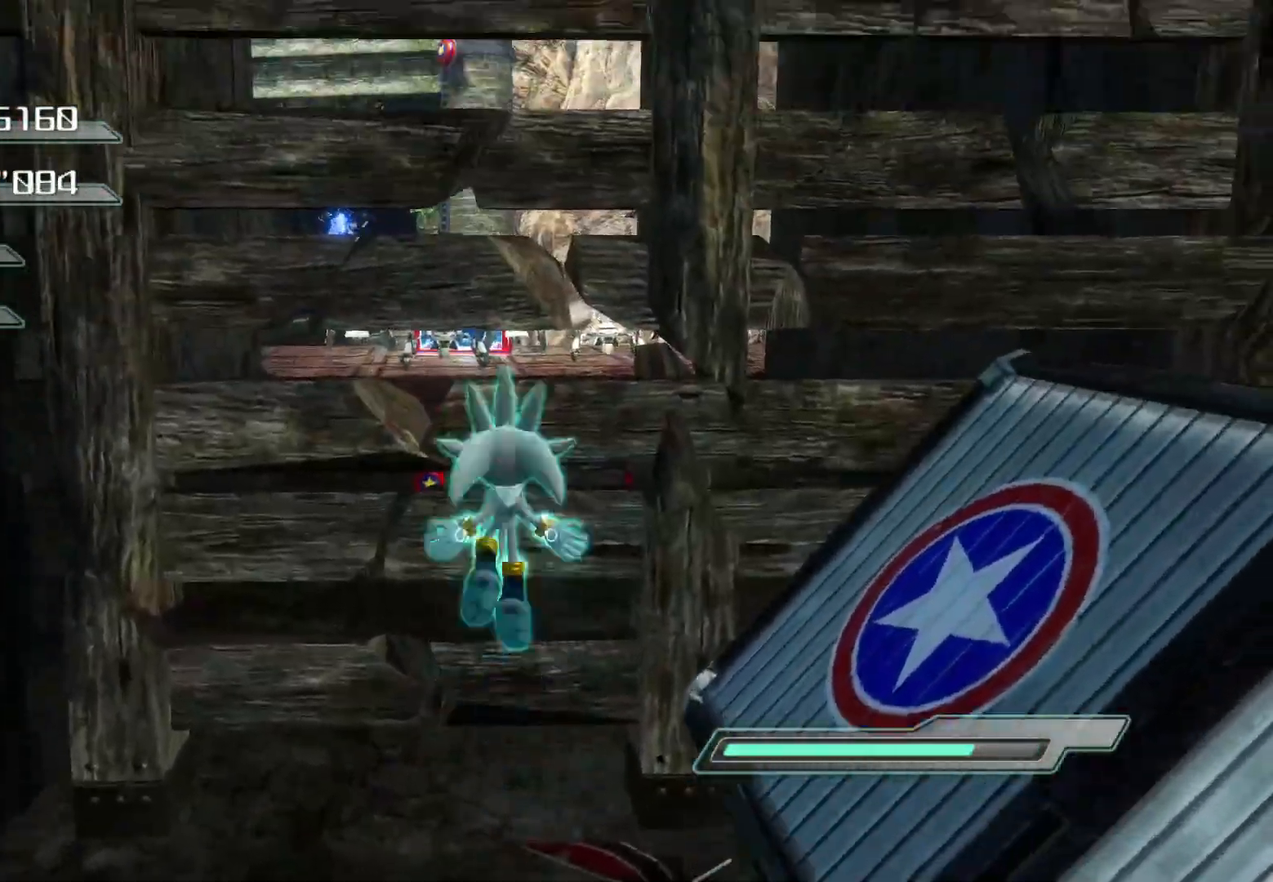
{"buttons": [], "left_stick": "center", "right_stick": "center", "events": [[134, "CIRCLE", "up"]]}
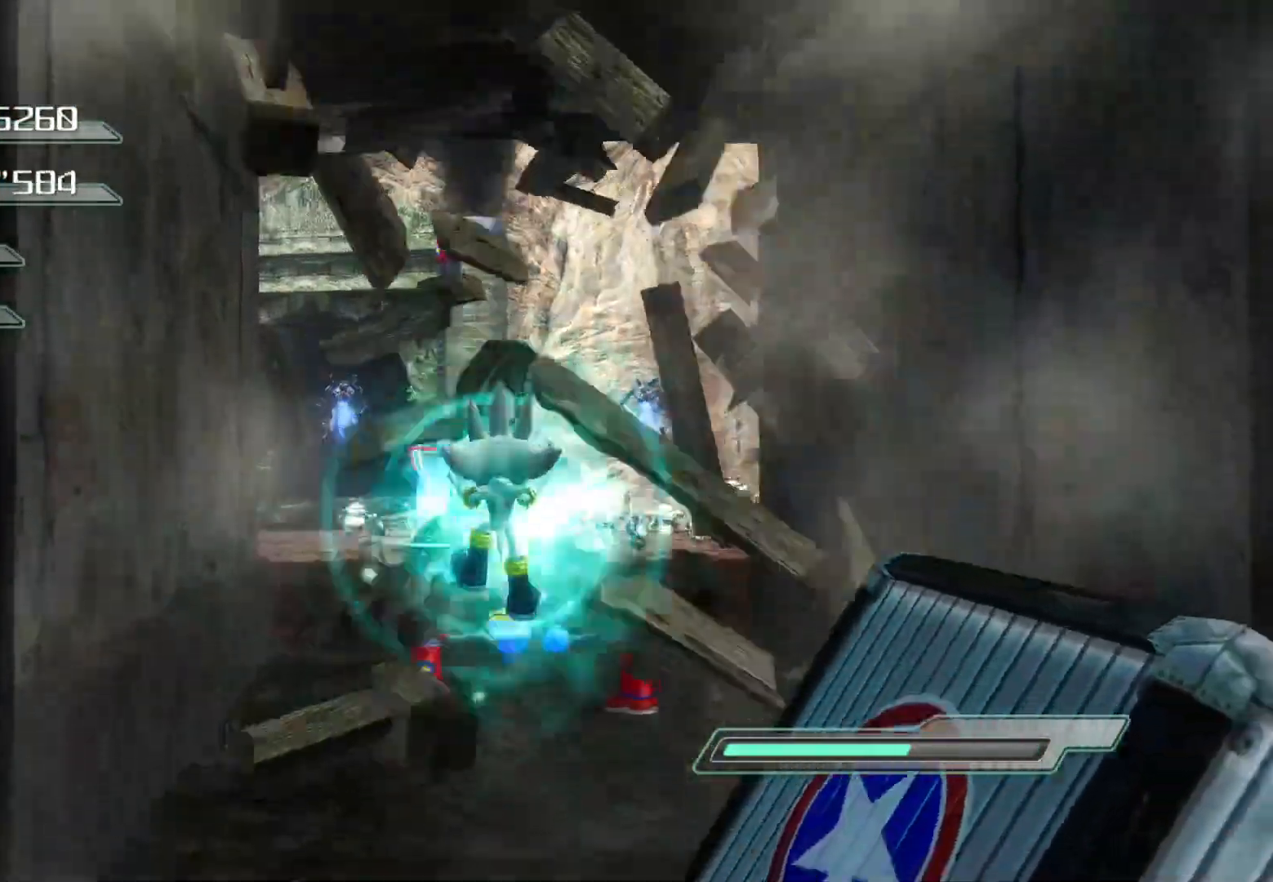
{"buttons": [], "left_stick": "up", "right_stick": "center", "events": [[117, "left_stick", "up"]]}
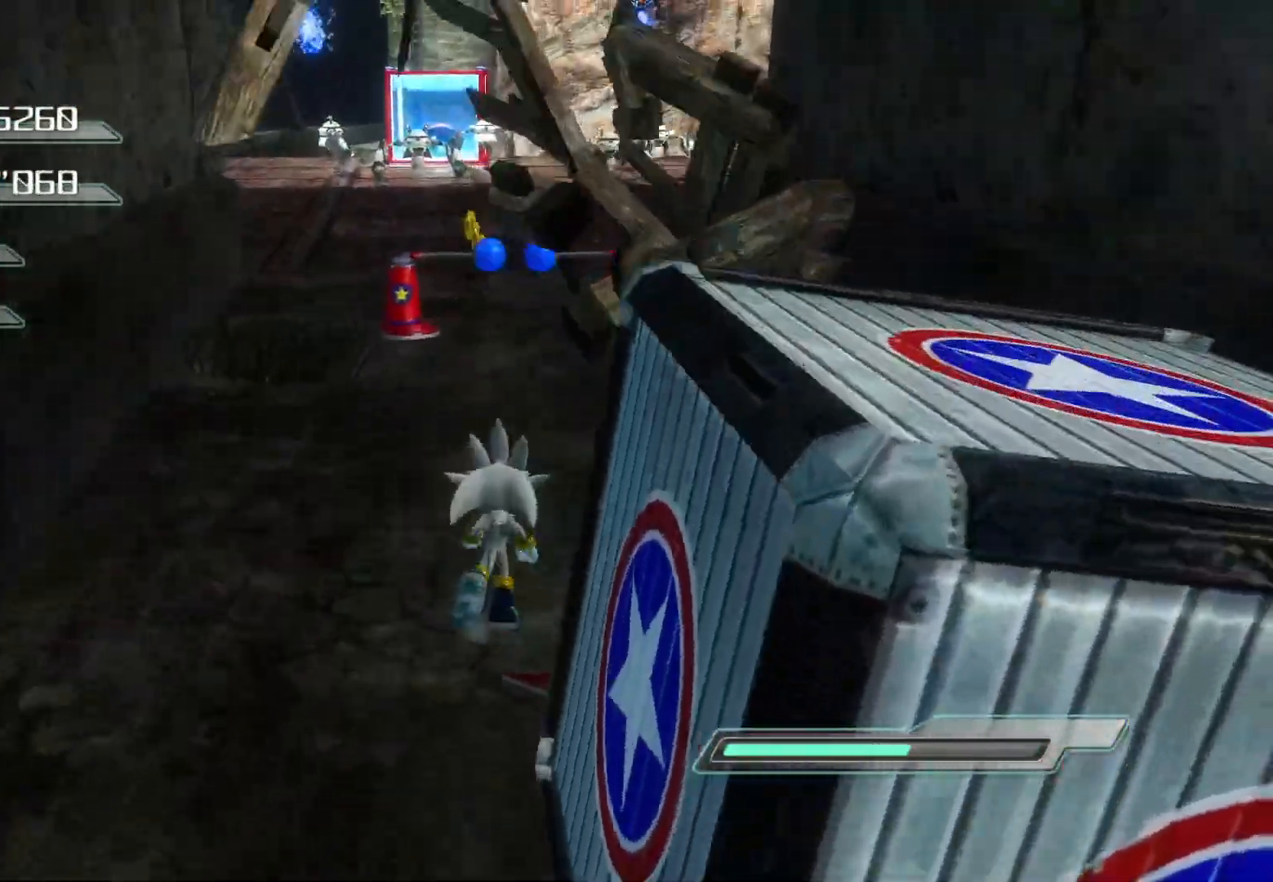
{"buttons": [], "left_stick": "up", "right_stick": "center", "events": []}
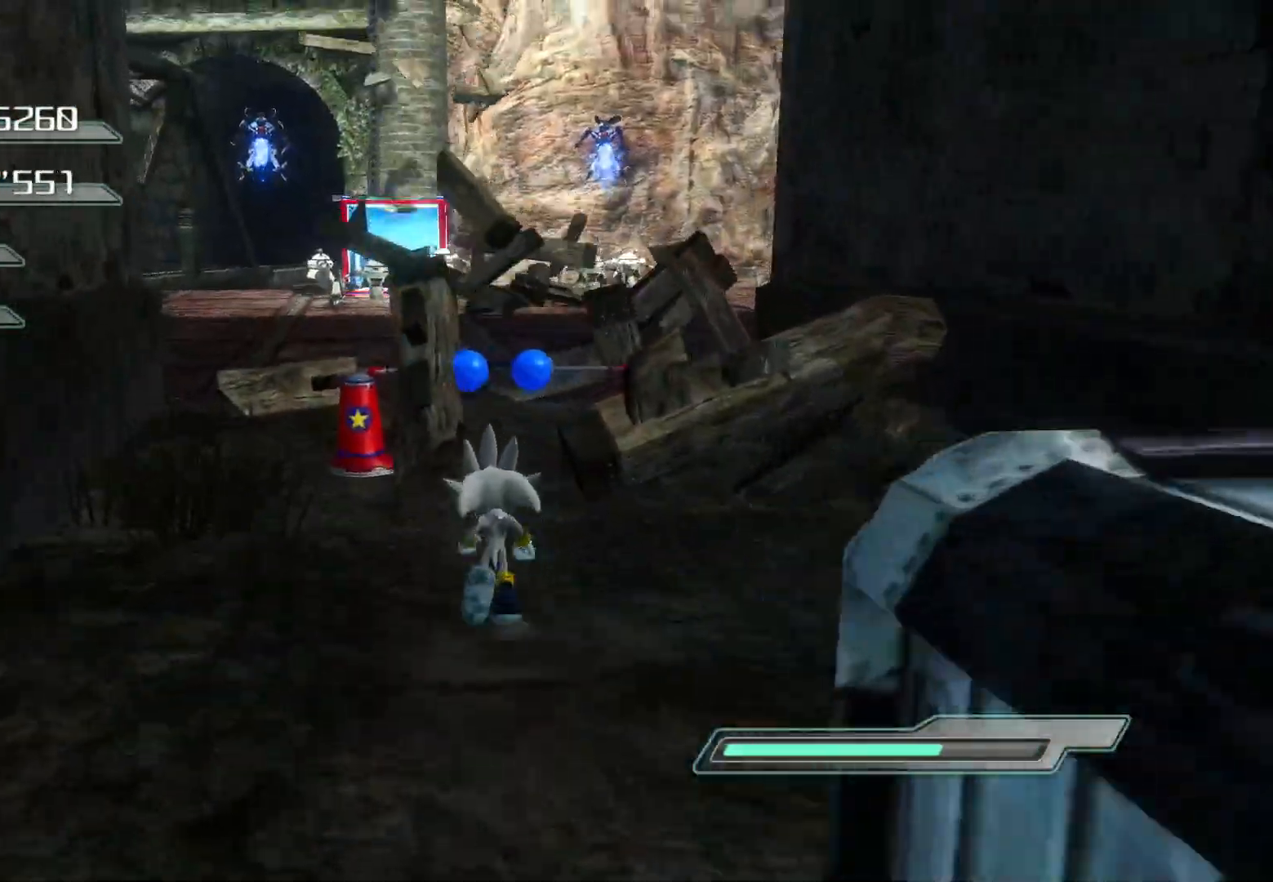
{"buttons": [], "left_stick": "up", "right_stick": "center", "events": [[33, "right_stick", "left"], [201, "right_stick", "center"]]}
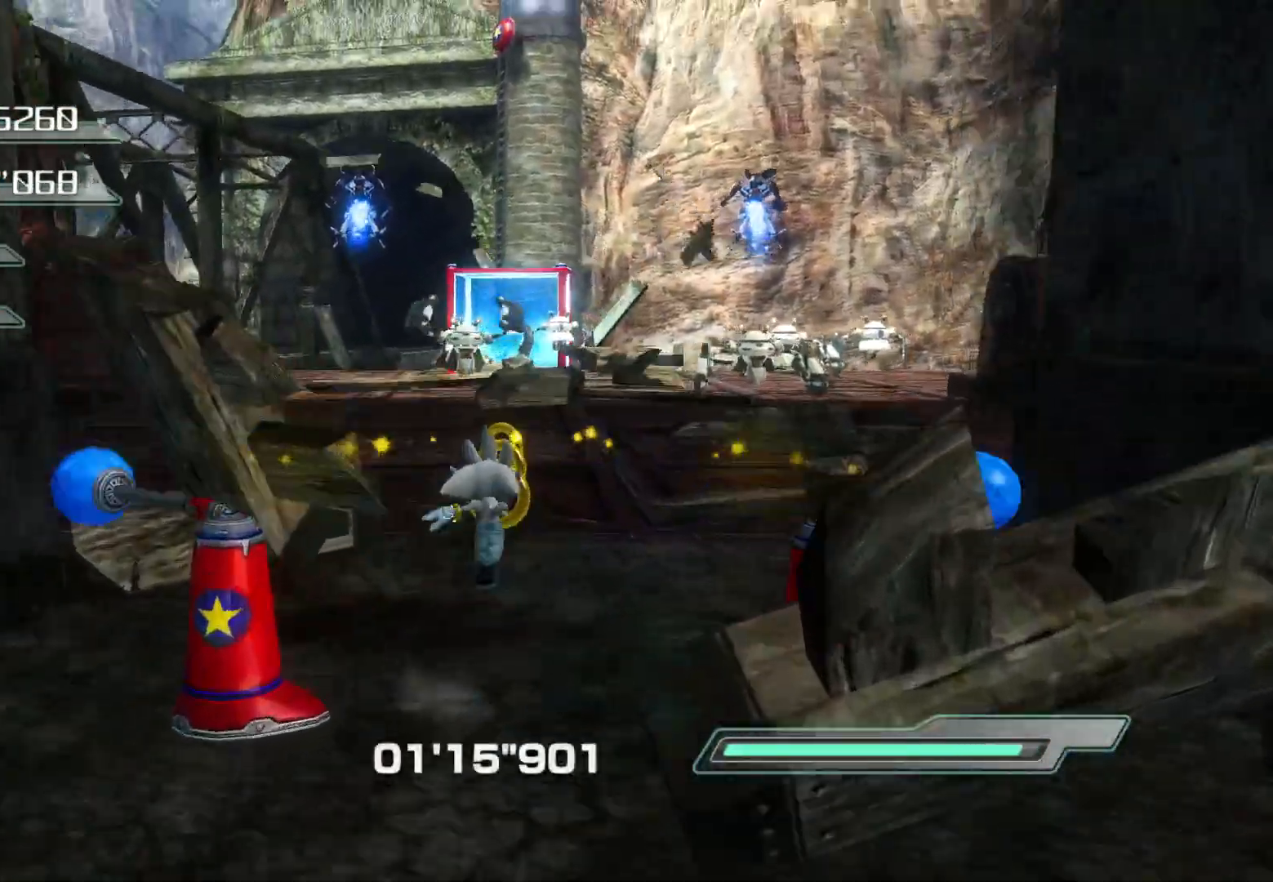
{"buttons": ["CROSS"], "left_stick": "up", "right_stick": "center", "events": [[486, "CROSS", "down"]]}
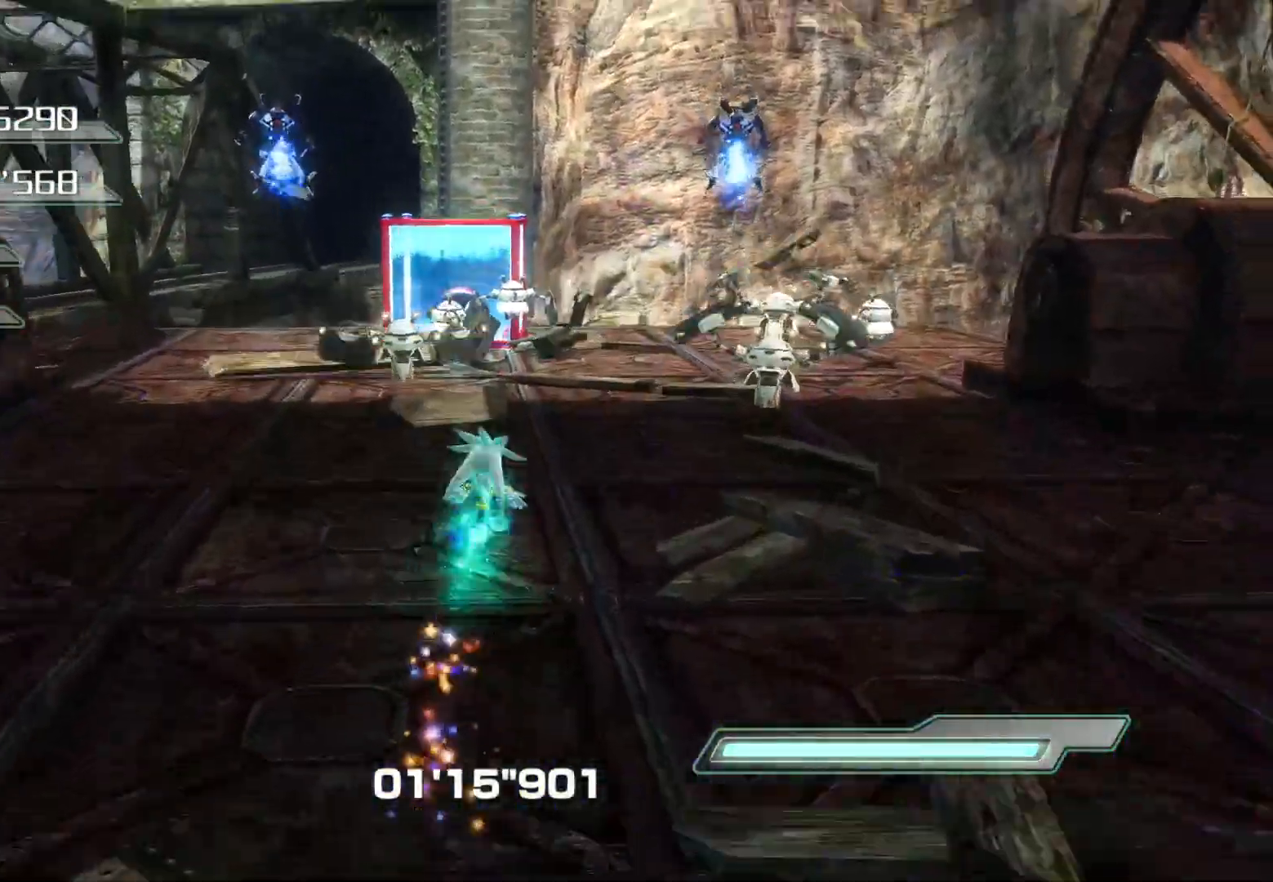
{"buttons": [], "left_stick": "up", "right_stick": "center", "events": [[502, "CROSS", "up"]]}
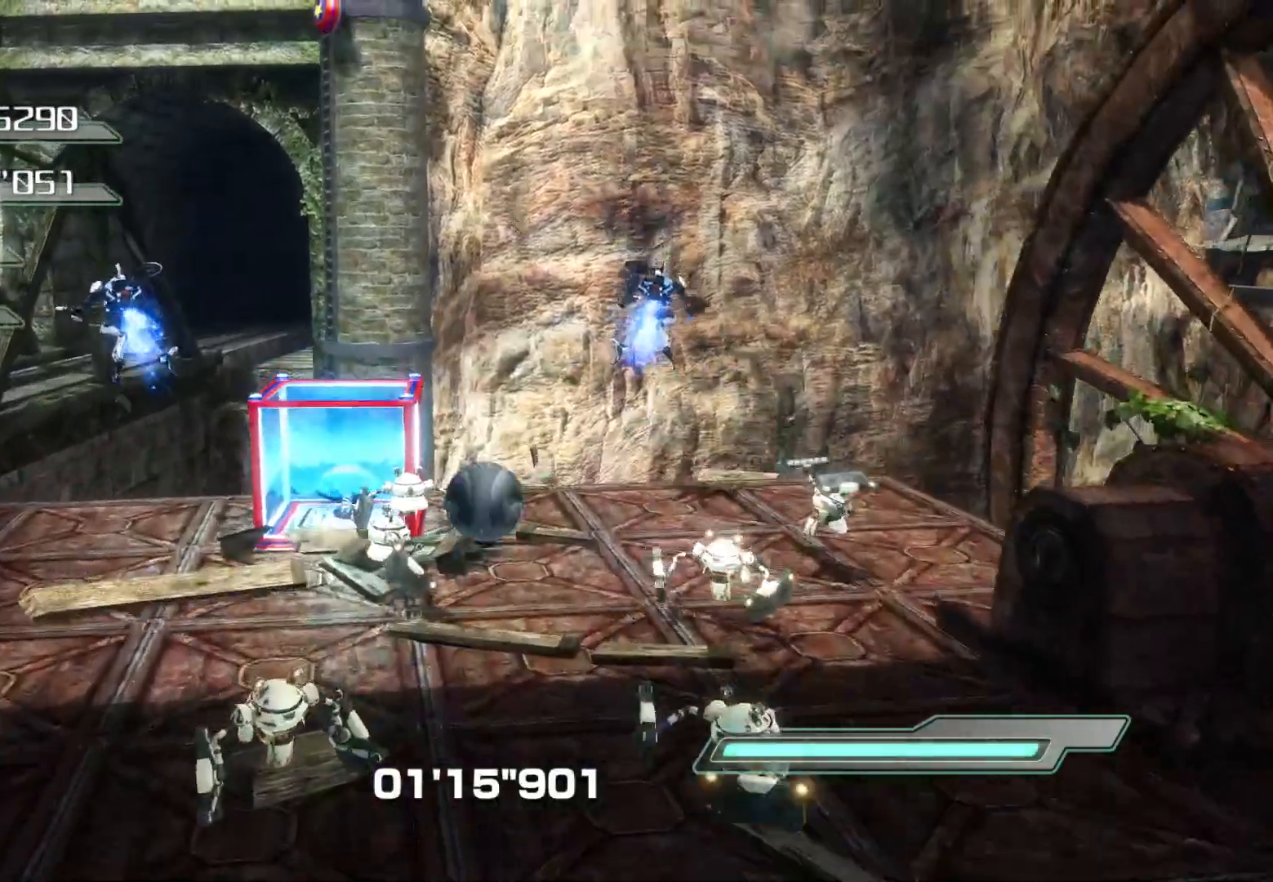
{"buttons": ["SQUARE"], "left_stick": "center", "right_stick": "center", "events": [[67, "SQUARE", "down"], [268, "left_stick", "up-right"], [385, "left_stick", "center"]]}
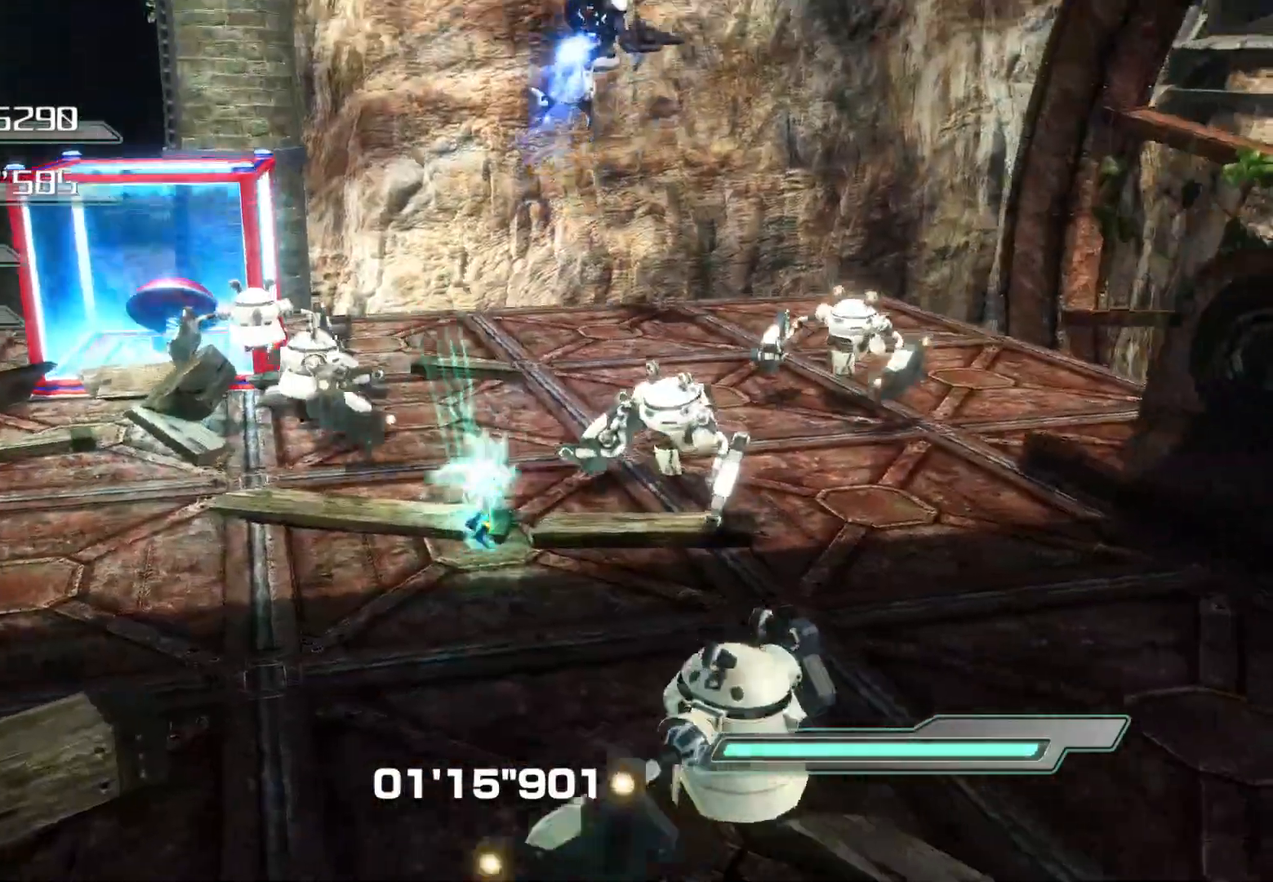
{"buttons": [], "left_stick": "center", "right_stick": "center", "events": [[436, "SQUARE", "up"]]}
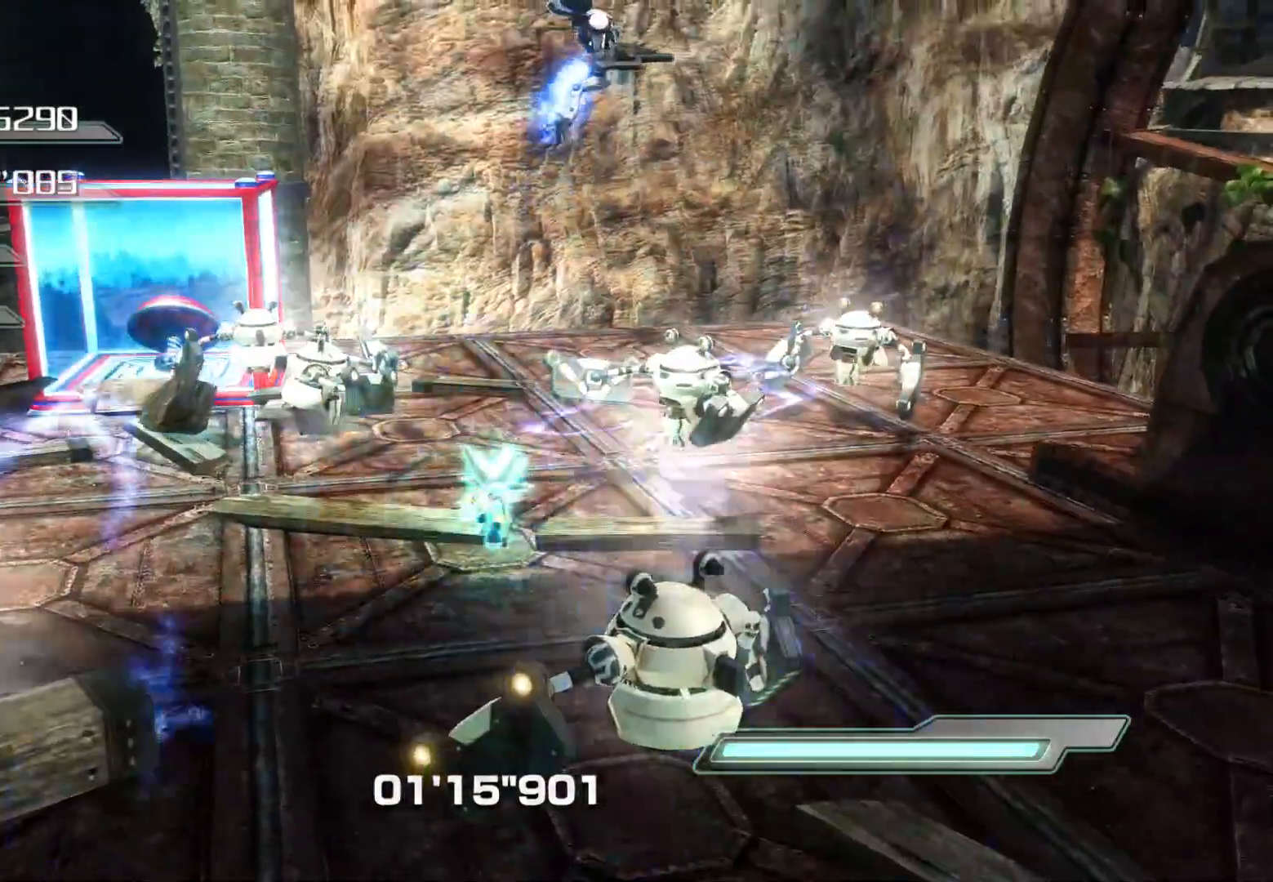
{"buttons": [], "left_stick": "center", "right_stick": "center", "events": [[67, "left_stick", "down"], [301, "R2", "down"], [435, "R2", "up"], [486, "left_stick", "center"]]}
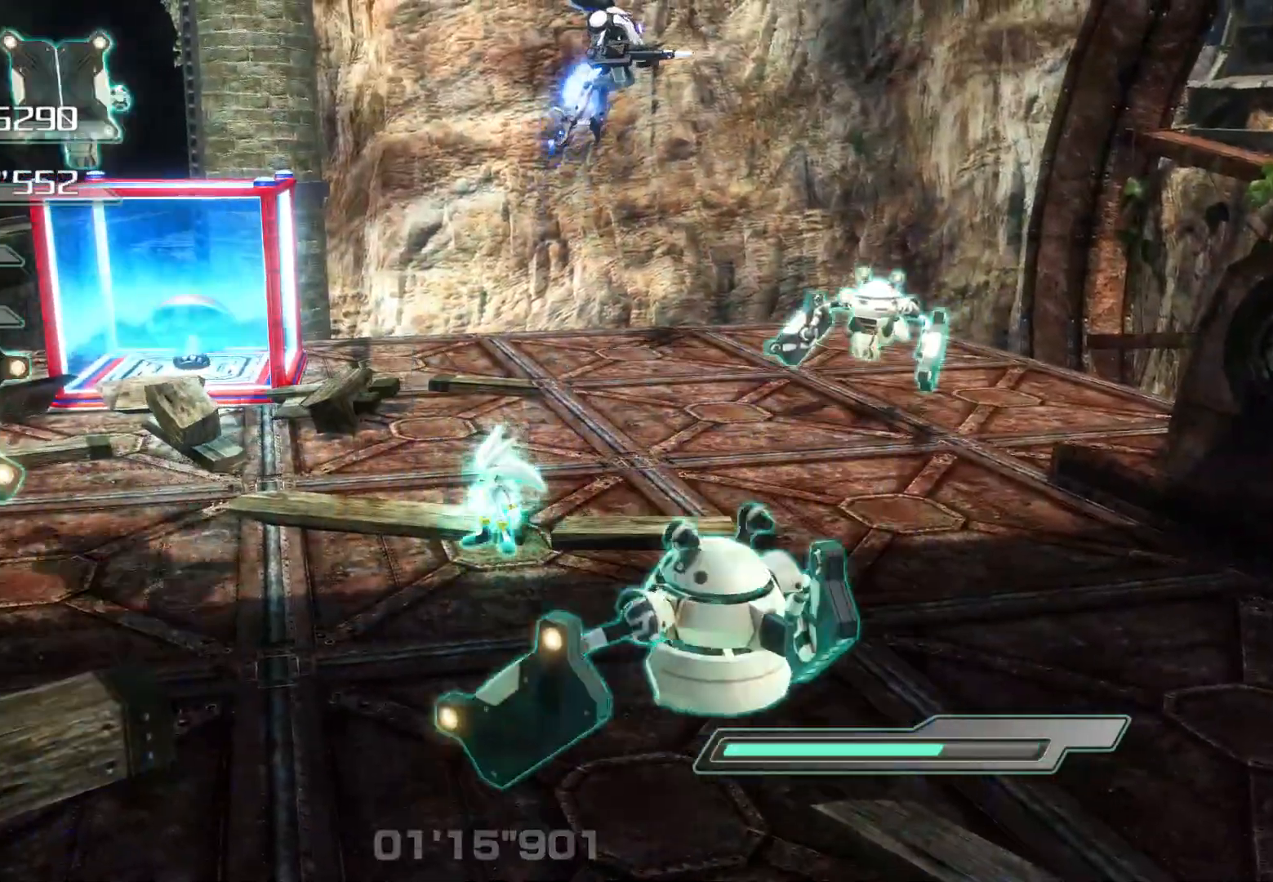
{"buttons": ["SQUARE", "R2"], "left_stick": "center", "right_stick": "center", "events": [[16, "R2", "down"], [385, "SQUARE", "down"]]}
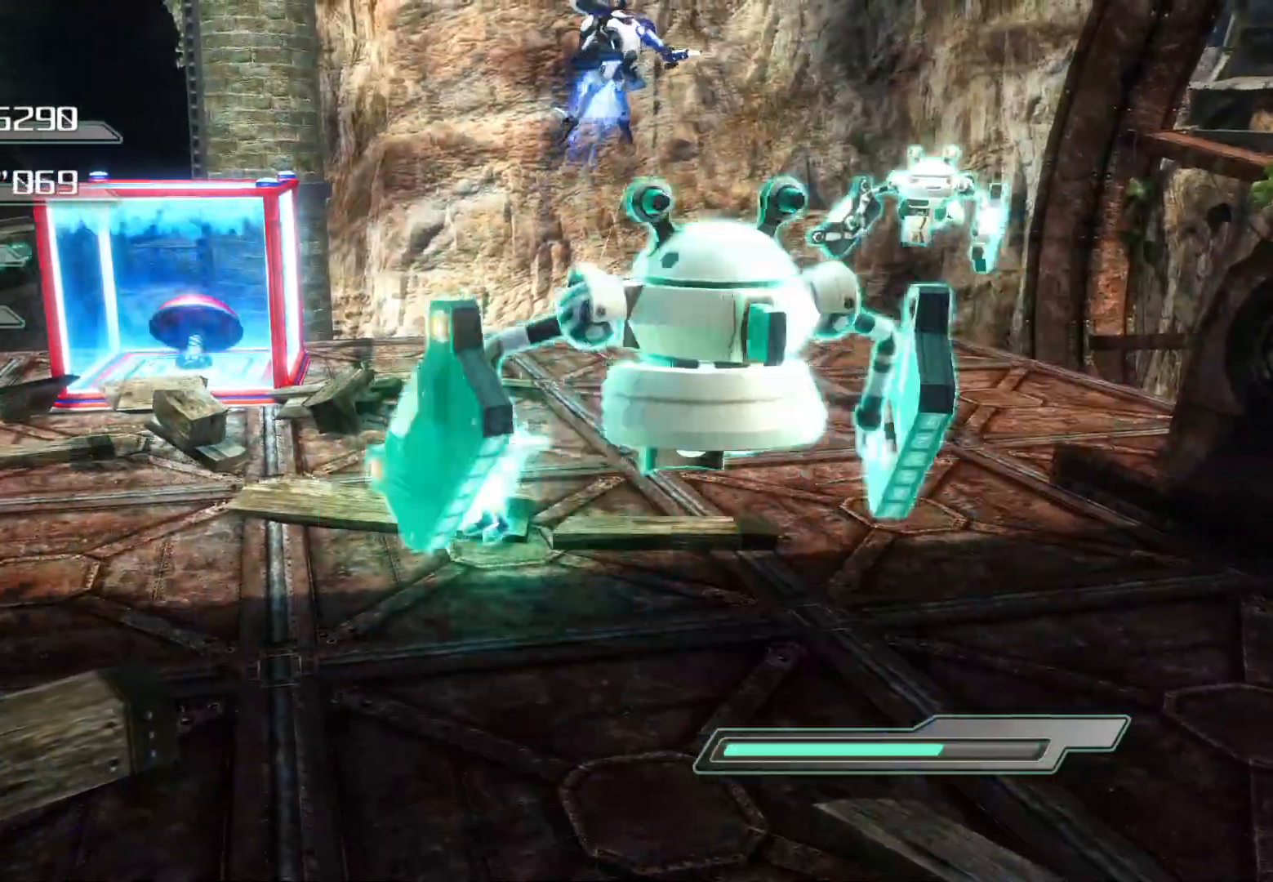
{"buttons": ["SQUARE", "R2", "L3"], "left_stick": "left", "right_stick": "center", "events": [[17, "left_stick", "left"], [385, "L3", "down"]]}
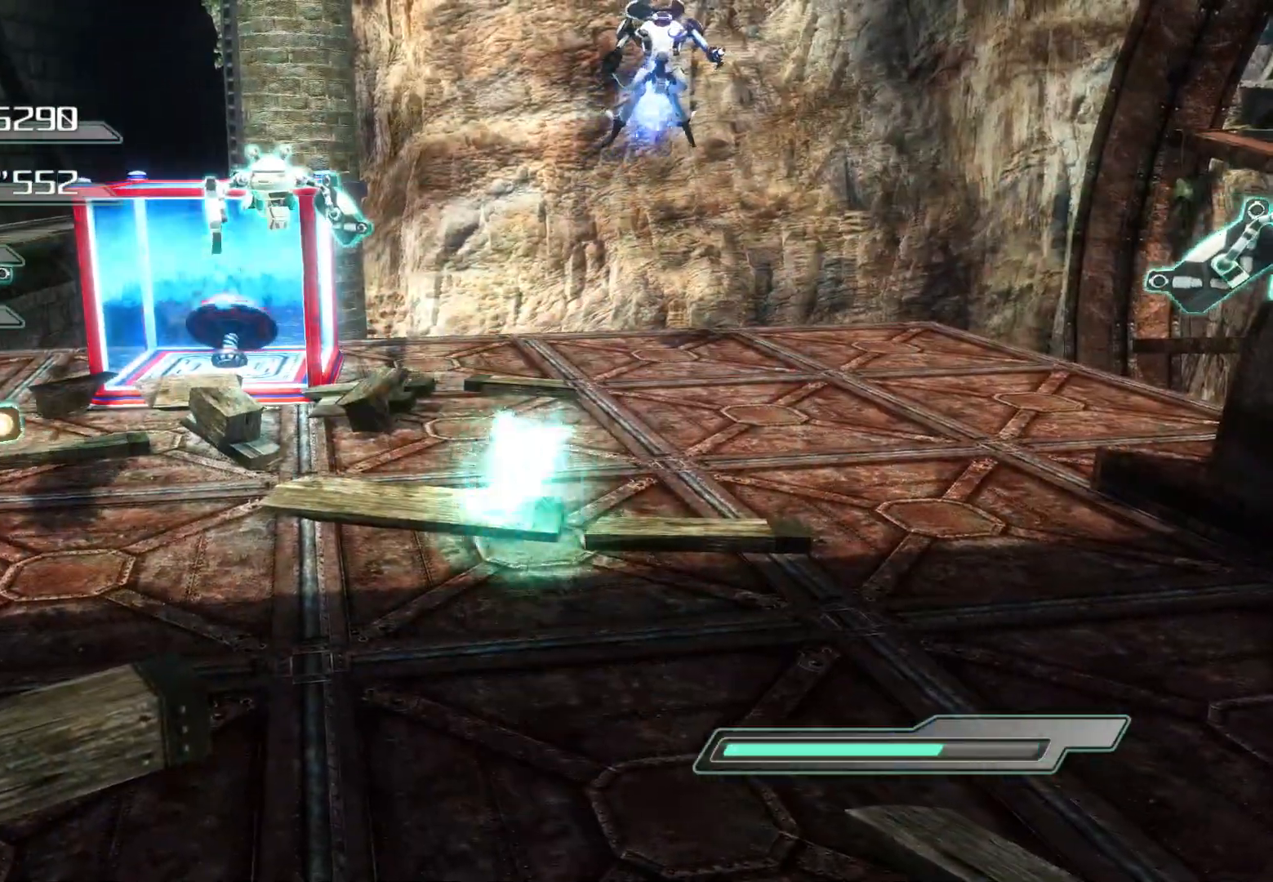
{"buttons": [], "left_stick": "left", "right_stick": "center", "events": [[118, "SQUARE", "up"], [134, "R2", "up"], [252, "L3", "up"]]}
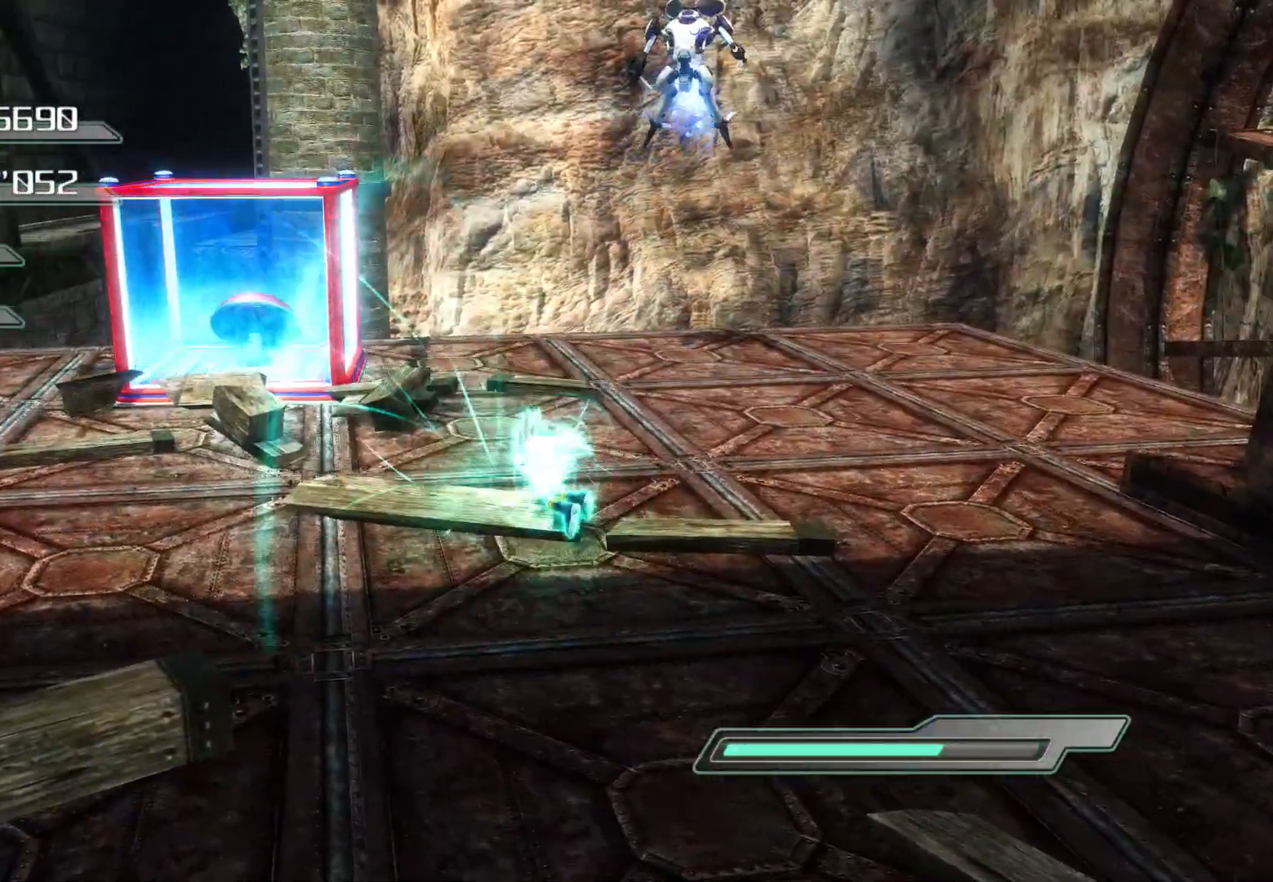
{"buttons": [], "left_stick": "left", "right_stick": "center", "events": [[318, "CROSS", "down"], [502, "CROSS", "up"]]}
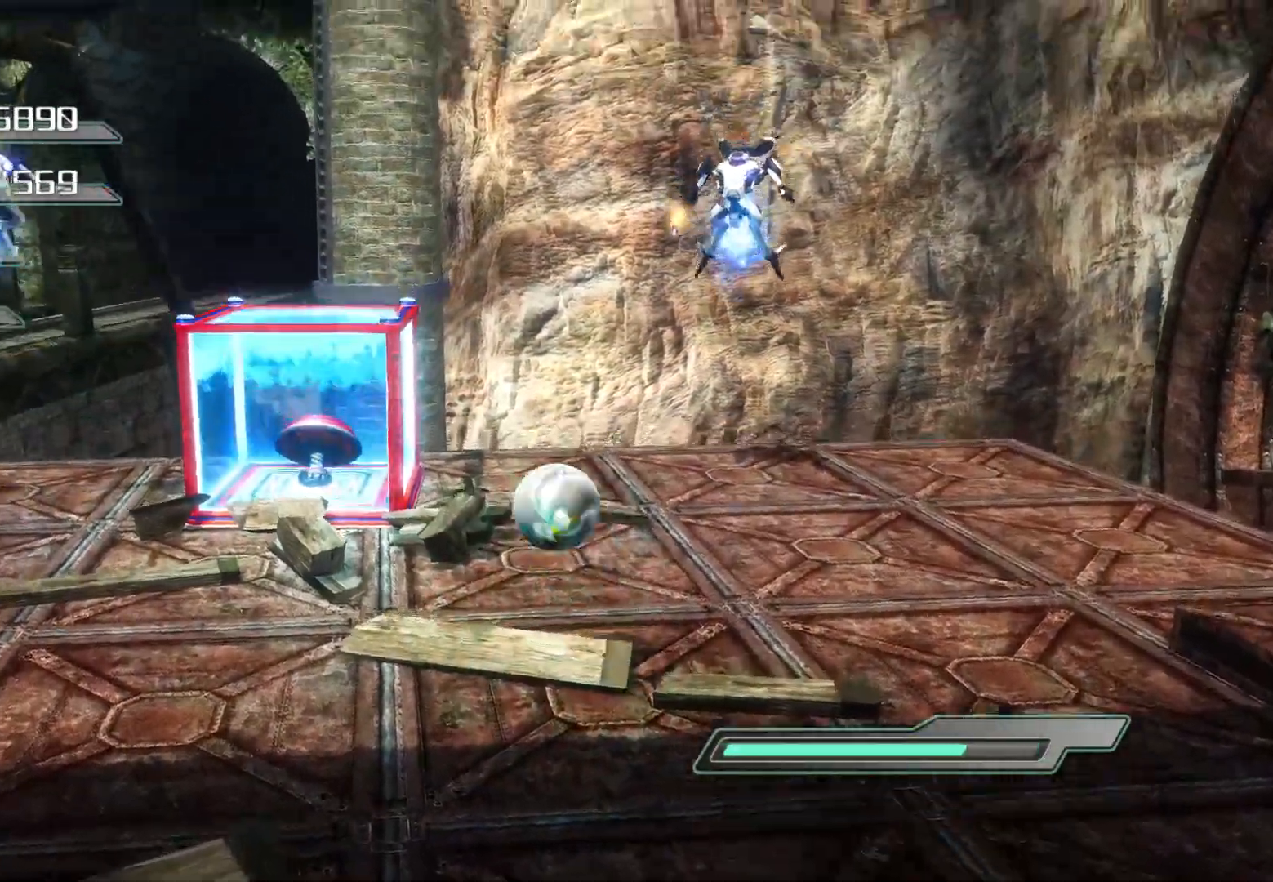
{"buttons": [], "left_stick": "center", "right_stick": "center", "events": [[51, "CIRCLE", "down"], [134, "CIRCLE", "up"], [168, "left_stick", "center"], [218, "CIRCLE", "down"], [235, "CIRCLE", "up"], [302, "CIRCLE", "down"], [386, "CIRCLE", "up"], [436, "CIRCLE", "down"], [503, "CIRCLE", "up"]]}
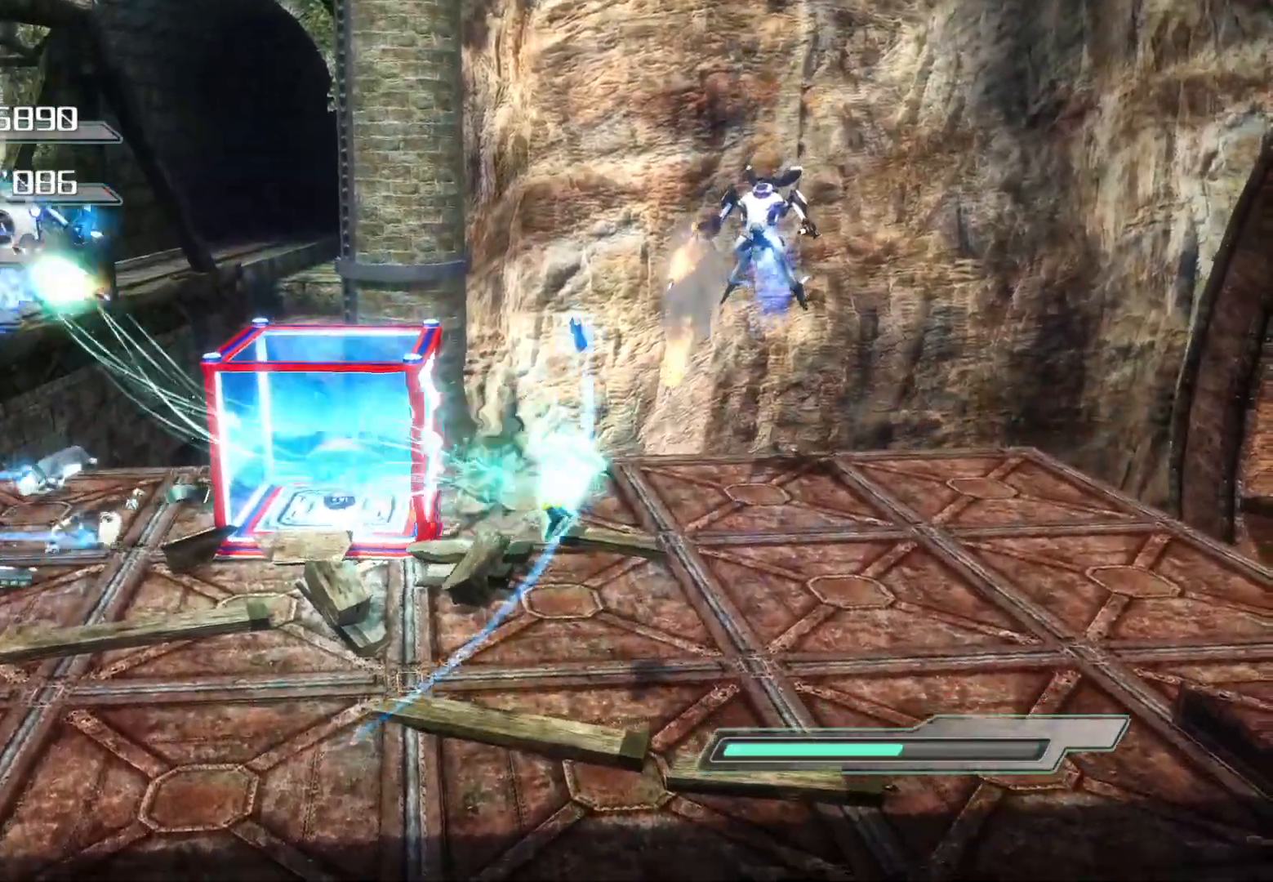
{"buttons": [], "left_stick": "down-left", "right_stick": "center", "events": [[50, "CIRCLE", "down"], [134, "CIRCLE", "up"], [268, "left_stick", "left"], [485, "left_stick", "down-left"]]}
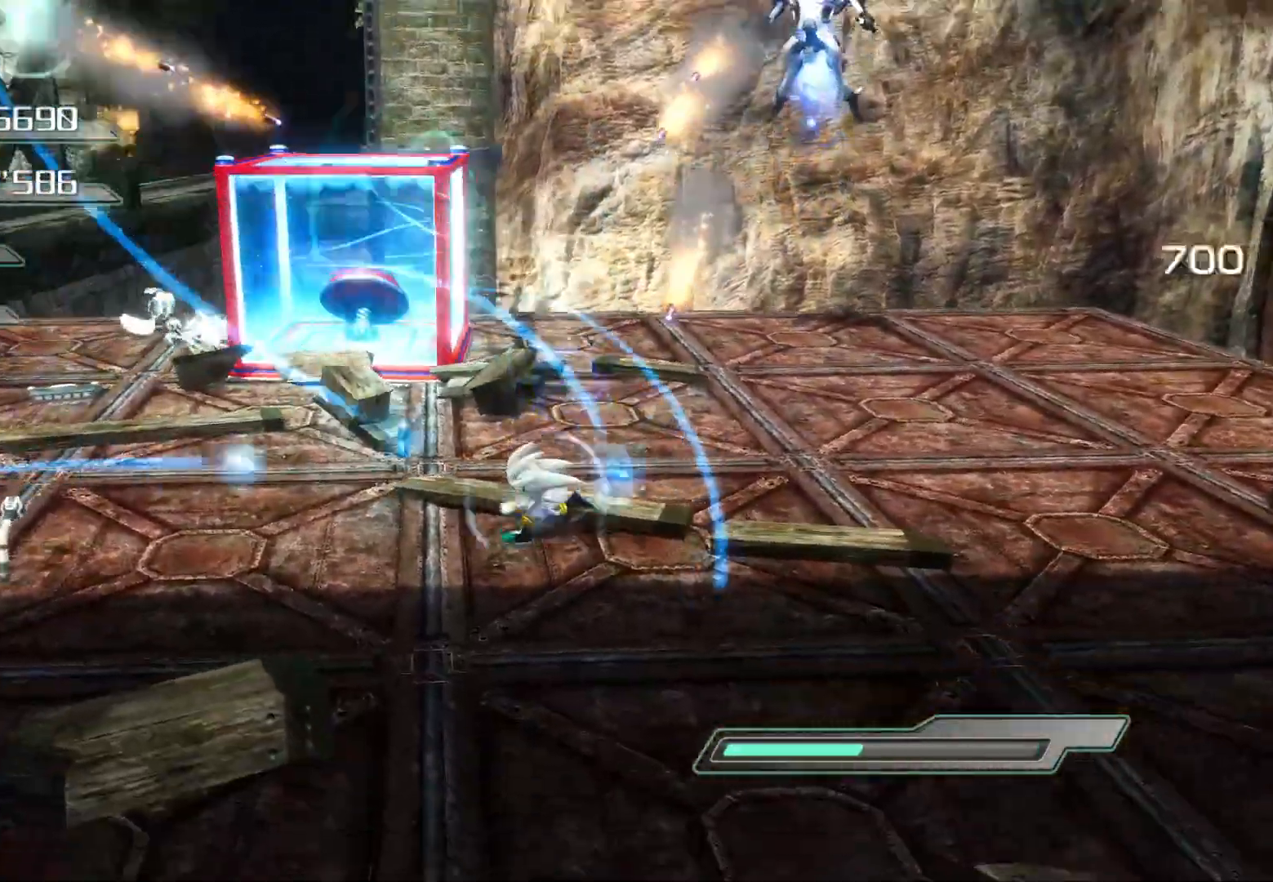
{"buttons": [], "left_stick": "down-left", "right_stick": "right", "events": [[168, "right_stick", "right"]]}
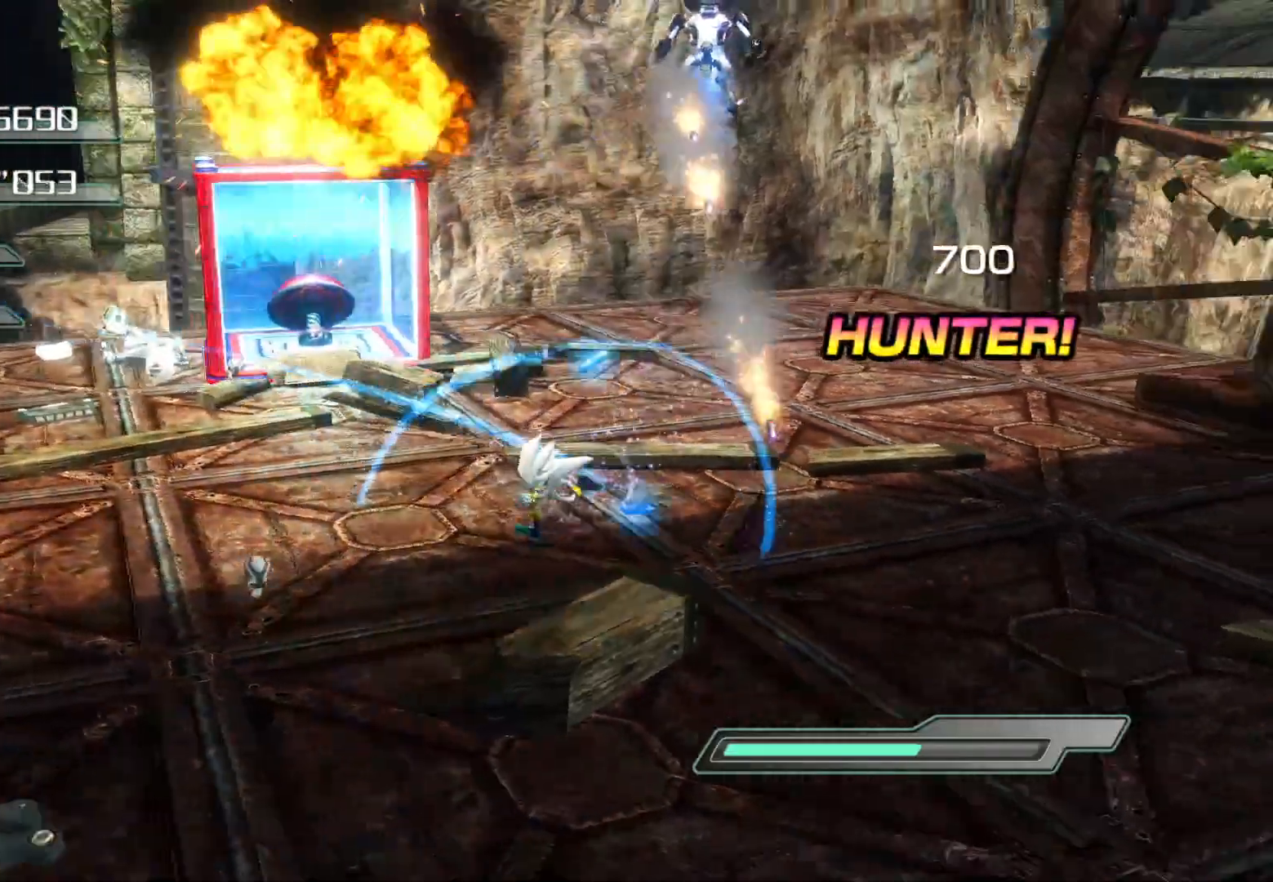
{"buttons": ["R2"], "left_stick": "right", "right_stick": "center", "events": [[50, "right_stick", "center"], [301, "left_stick", "down-right"], [318, "R2", "down"], [352, "left_stick", "right"]]}
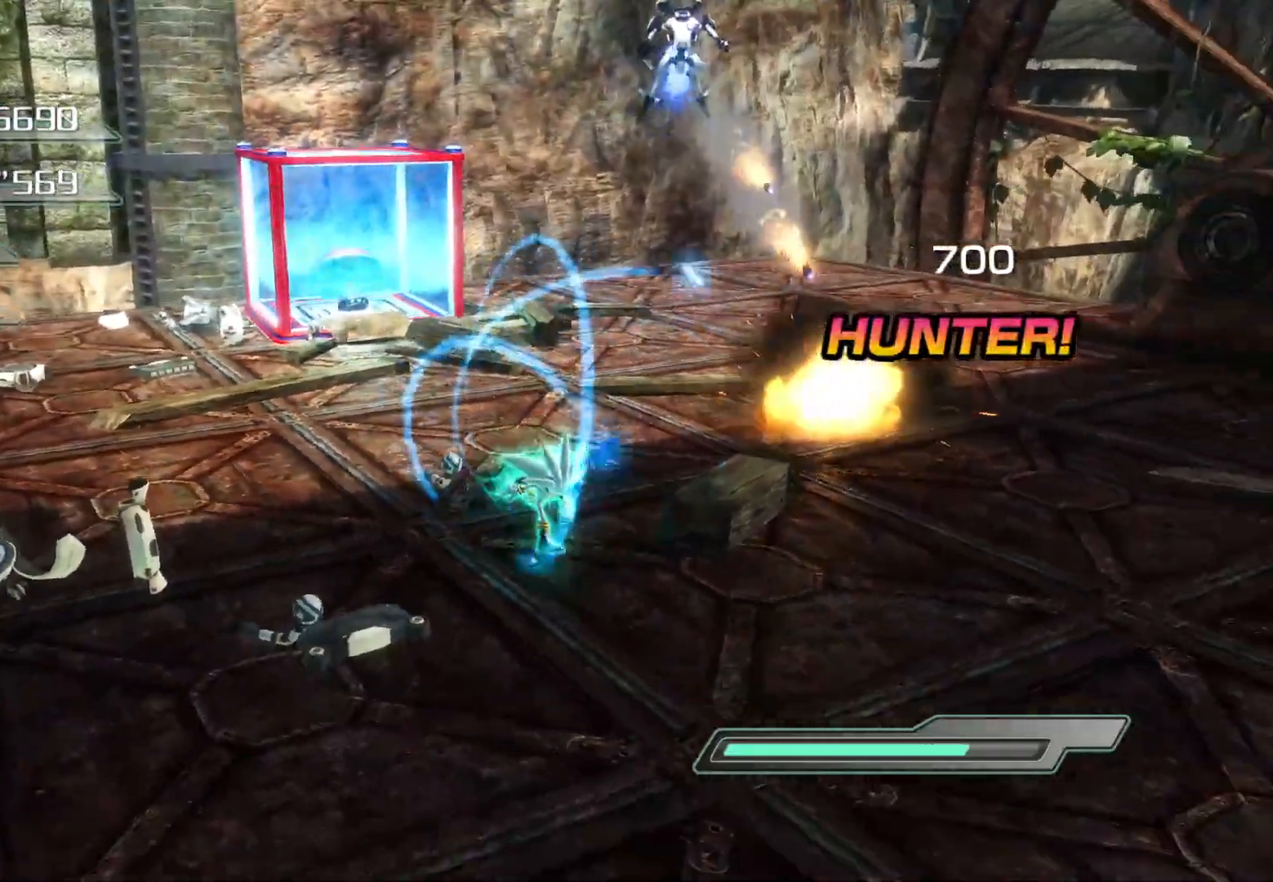
{"buttons": ["CROSS", "R2"], "left_stick": "up-right", "right_stick": "center", "events": [[34, "left_stick", "center"], [201, "left_stick", "right"], [319, "left_stick", "up-right"], [452, "CROSS", "down"]]}
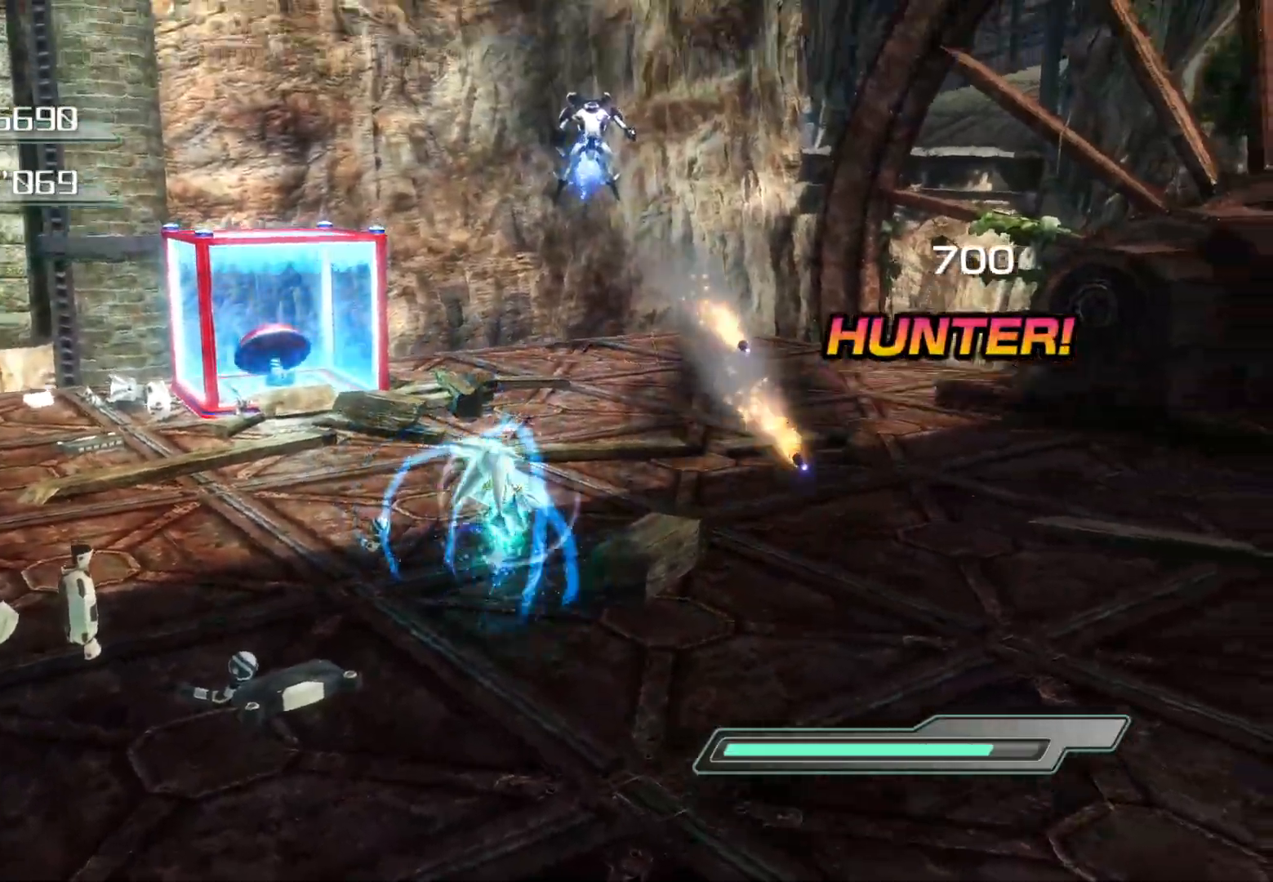
{"buttons": ["R2"], "left_stick": "up", "right_stick": "center", "events": [[50, "left_stick", "center"], [134, "left_stick", "down-right"], [368, "left_stick", "up-right"], [418, "left_stick", "up"], [435, "CROSS", "up"]]}
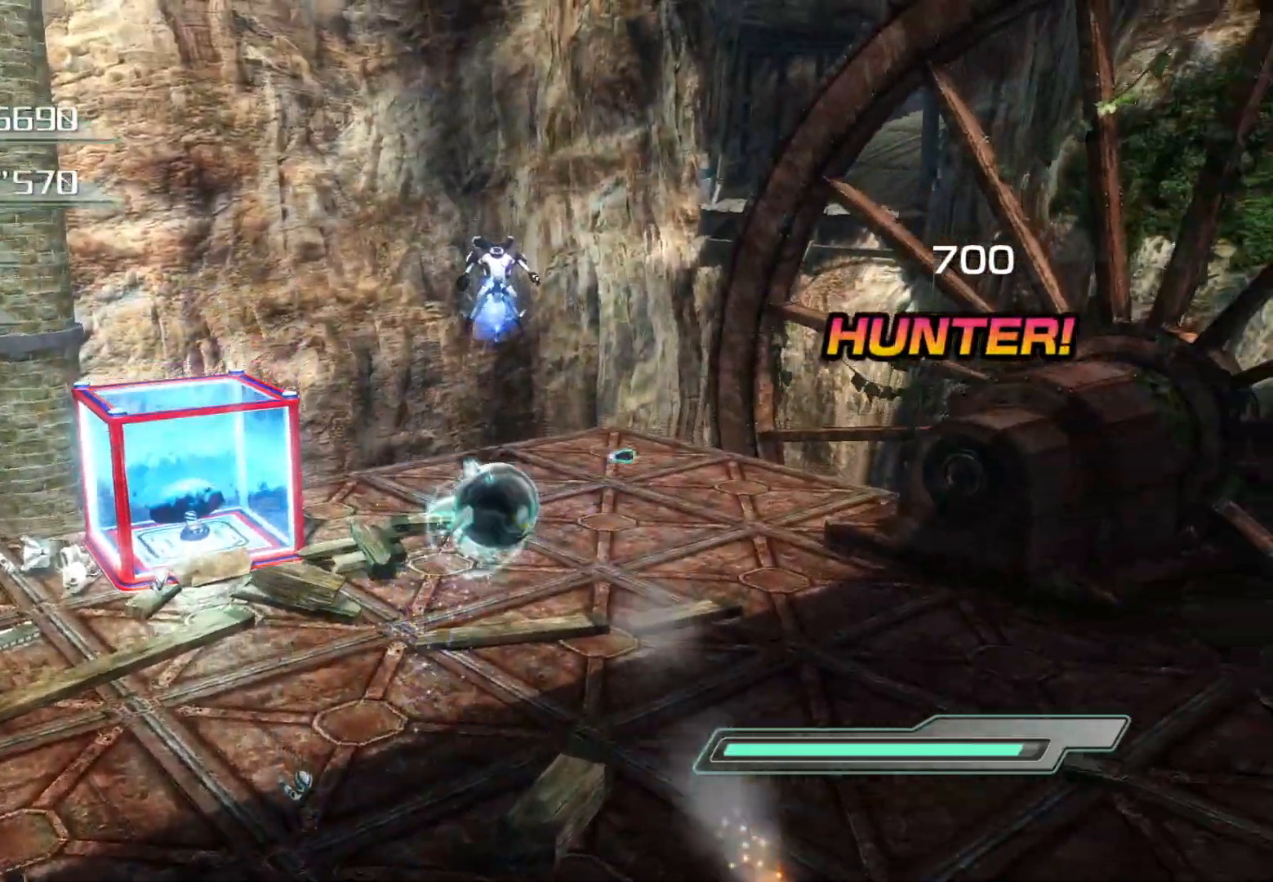
{"buttons": [], "left_stick": "center", "right_stick": "center", "events": [[84, "SQUARE", "down"], [151, "R2", "up"], [151, "SQUARE", "up"], [285, "SQUARE", "down"], [385, "SQUARE", "up"], [486, "left_stick", "center"]]}
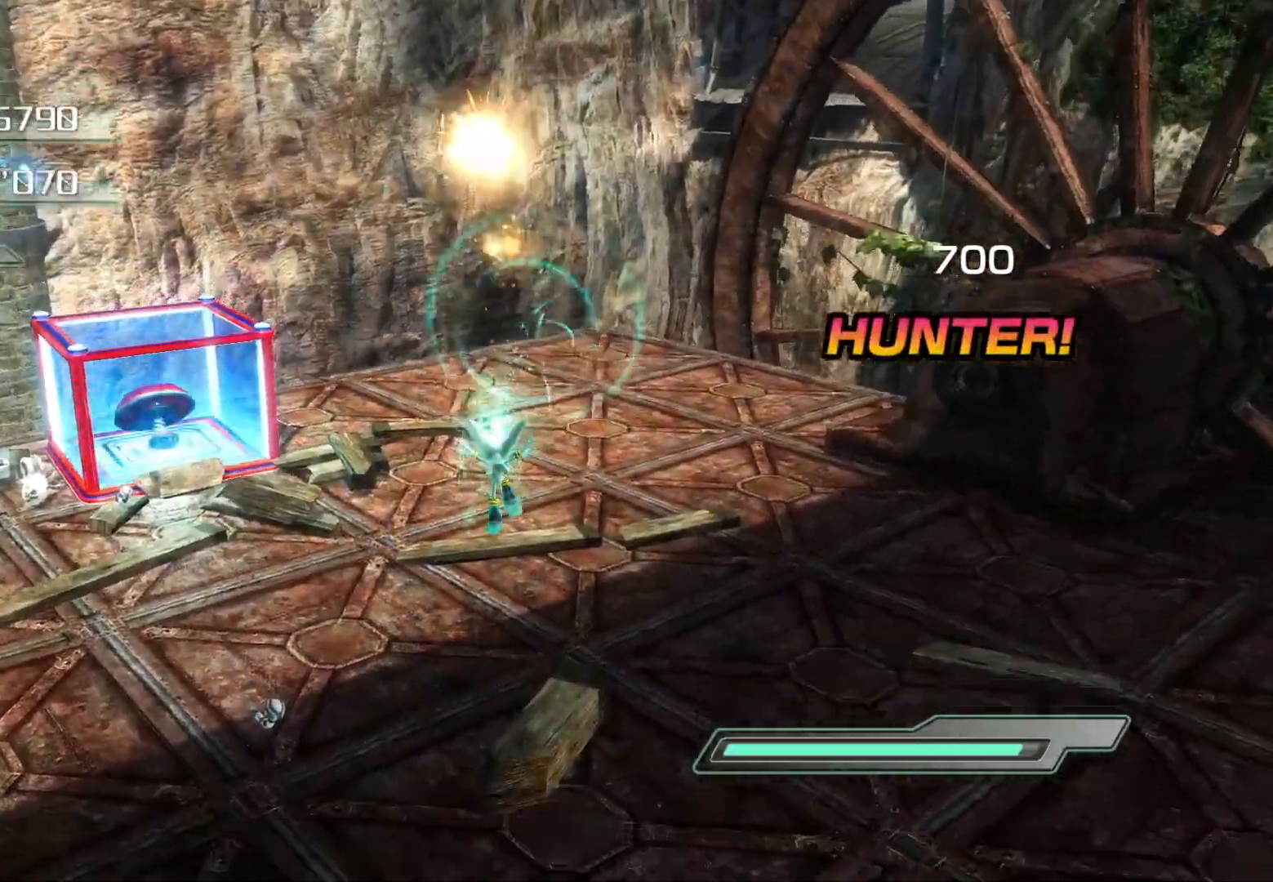
{"buttons": [], "left_stick": "left", "right_stick": "left", "events": [[150, "right_stick", "left"], [167, "left_stick", "left"]]}
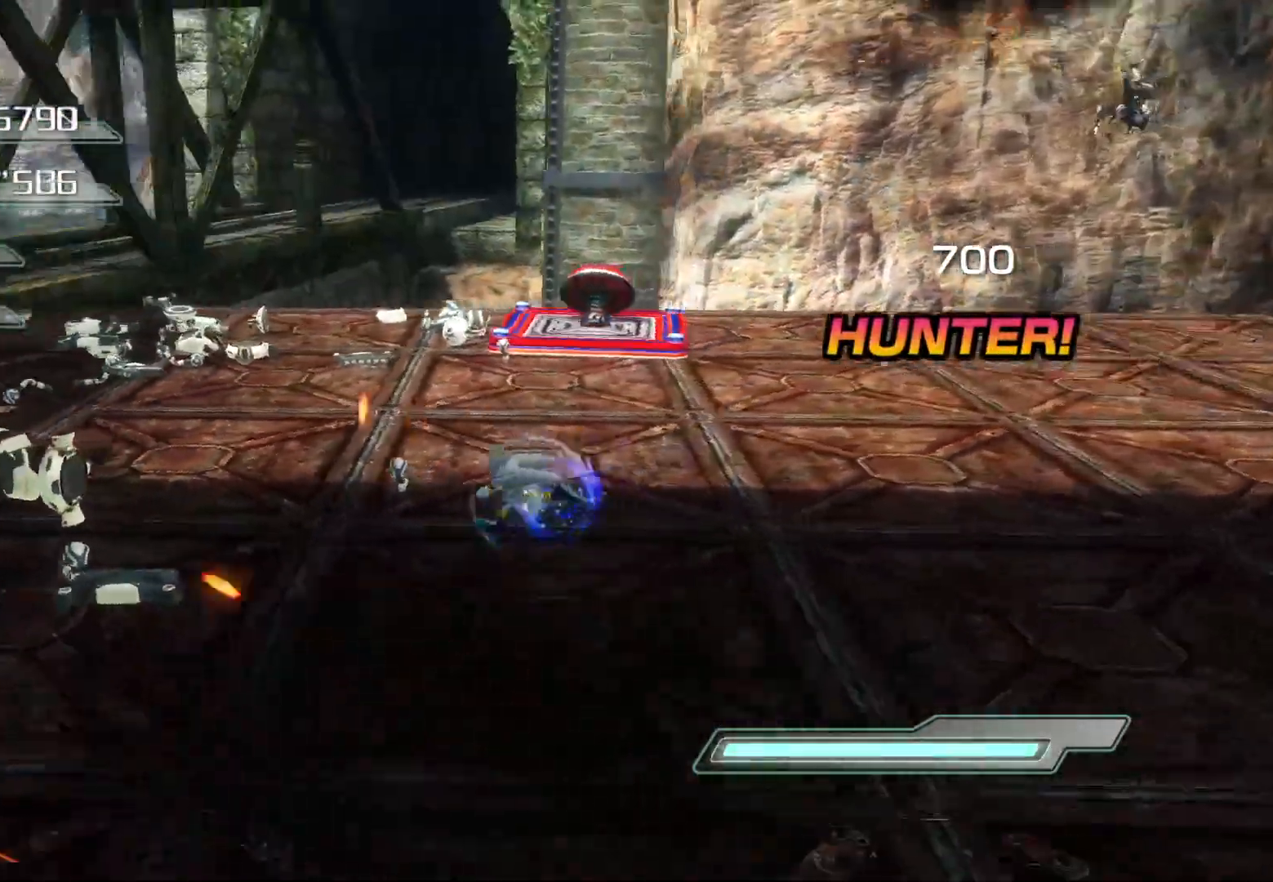
{"buttons": [], "left_stick": "left", "right_stick": "left", "events": []}
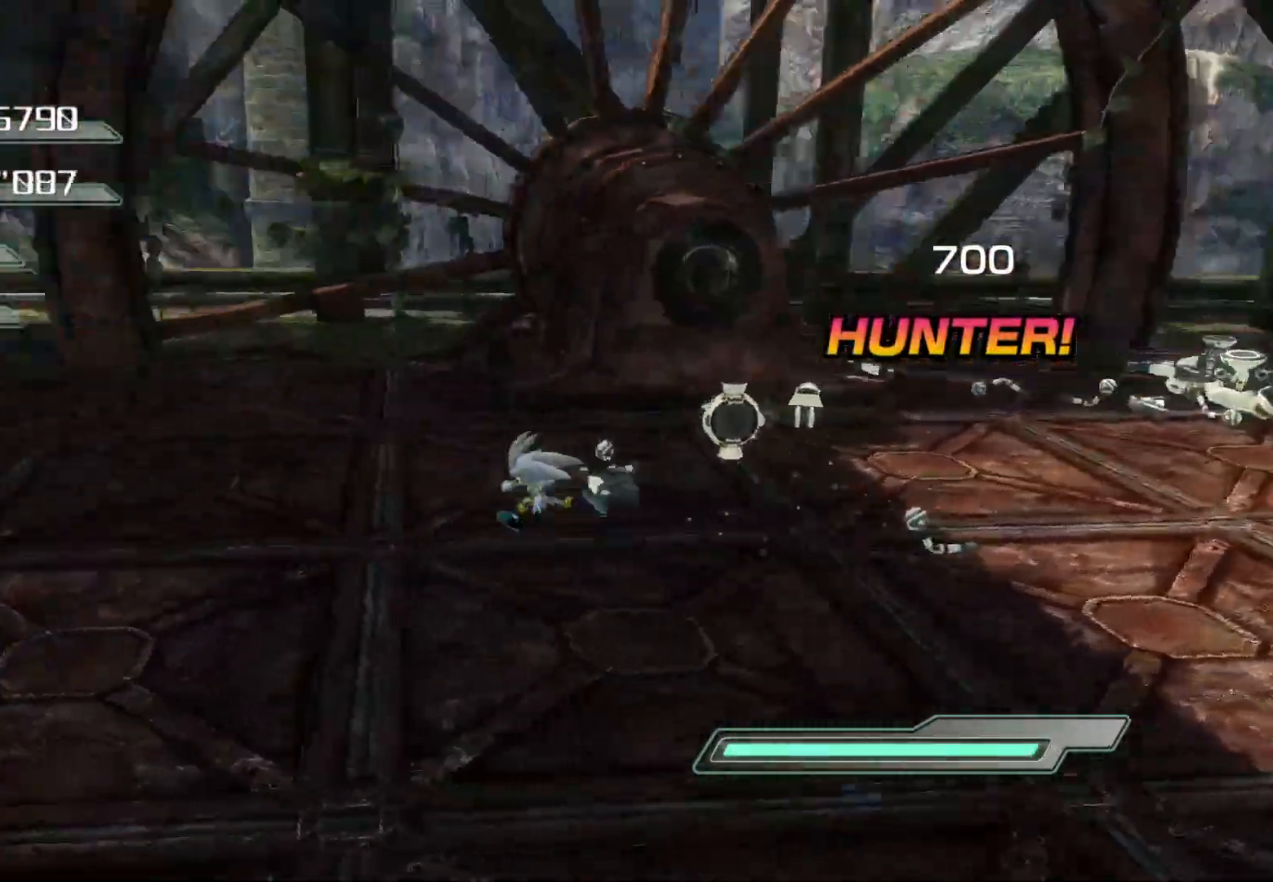
{"buttons": [], "left_stick": "down-left", "right_stick": "right", "events": [[17, "left_stick", "center"], [268, "left_stick", "left"], [369, "left_stick", "down-left"], [402, "right_stick", "right"]]}
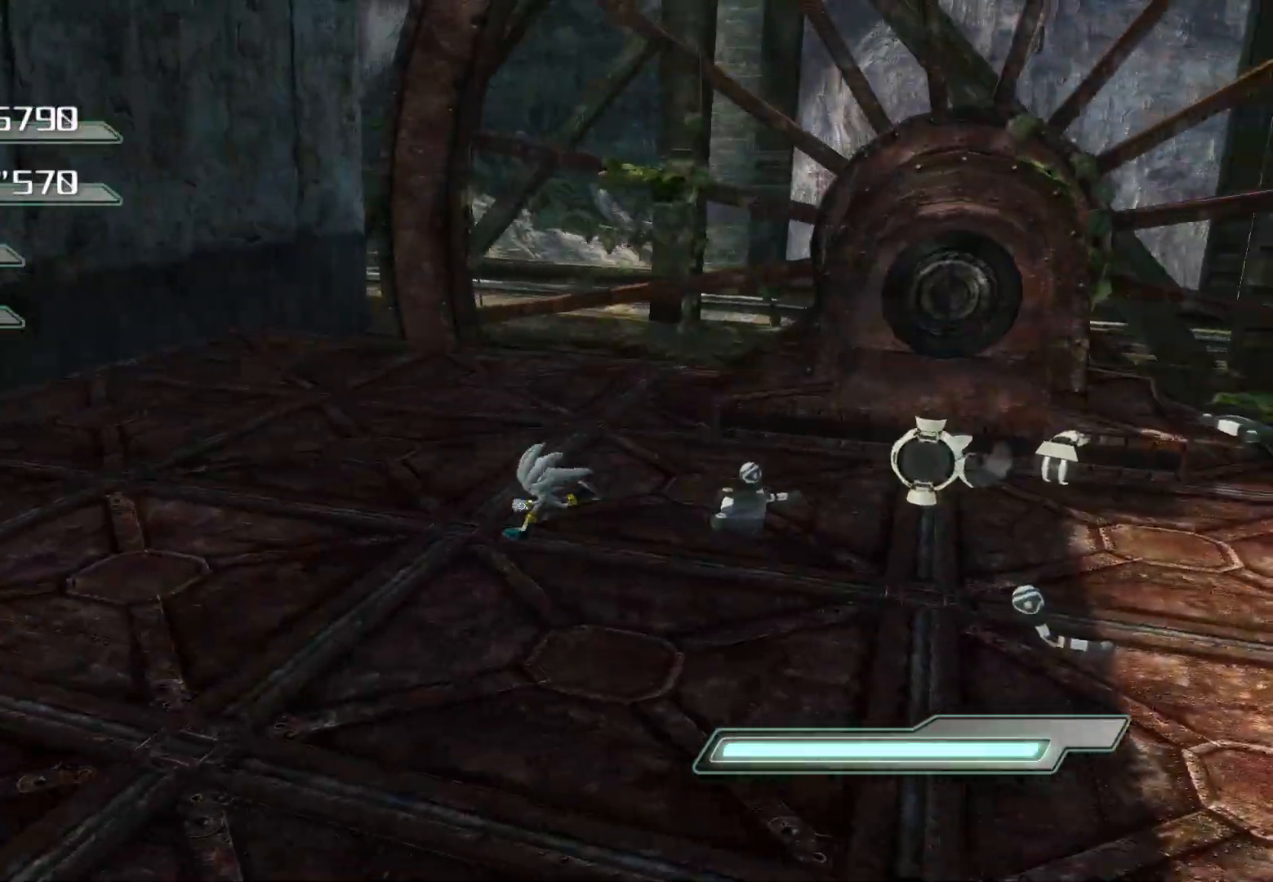
{"buttons": [], "left_stick": "up-right", "right_stick": "right", "events": [[67, "left_stick", "down-right"], [318, "left_stick", "right"], [503, "left_stick", "up-right"]]}
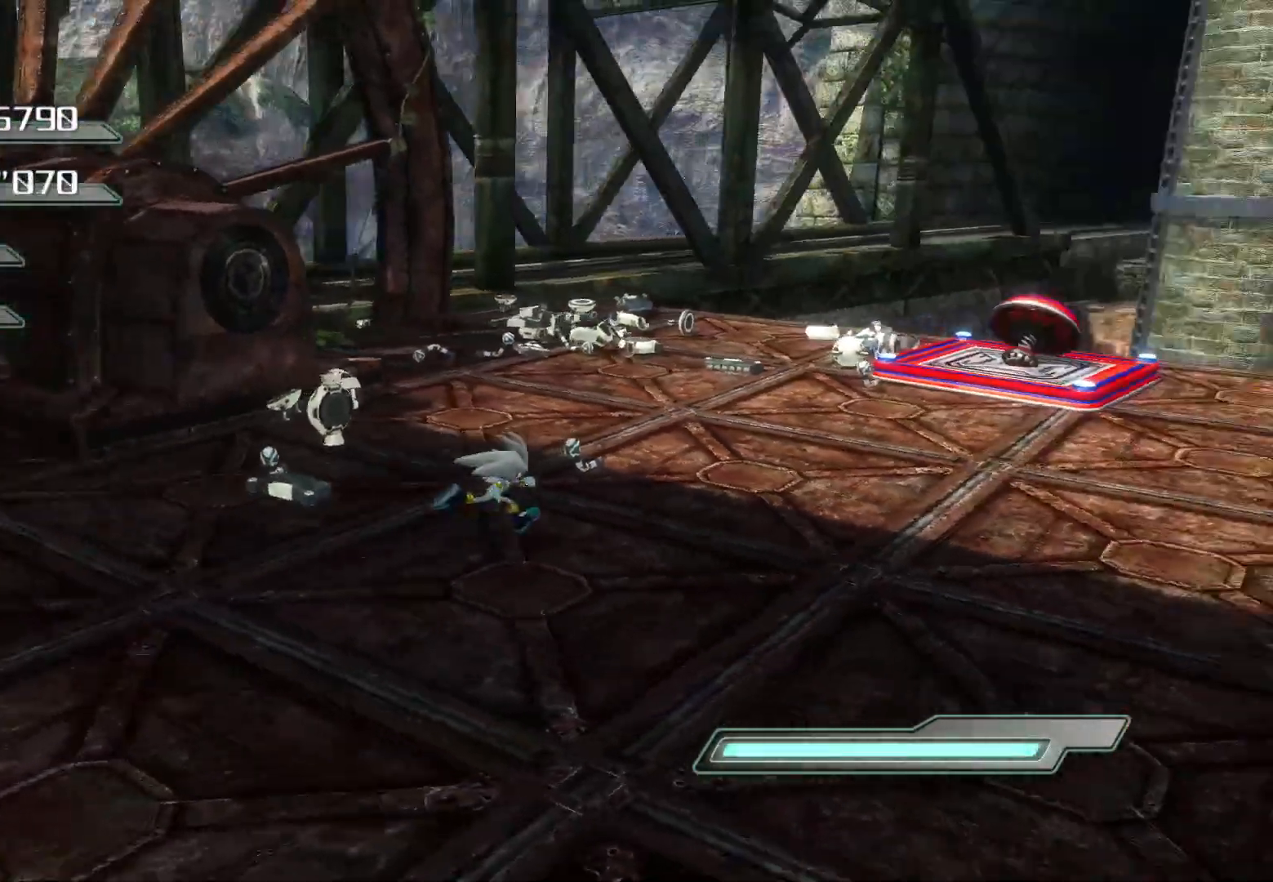
{"buttons": [], "left_stick": "up", "right_stick": "center", "events": [[234, "right_stick", "center"], [335, "left_stick", "up"]]}
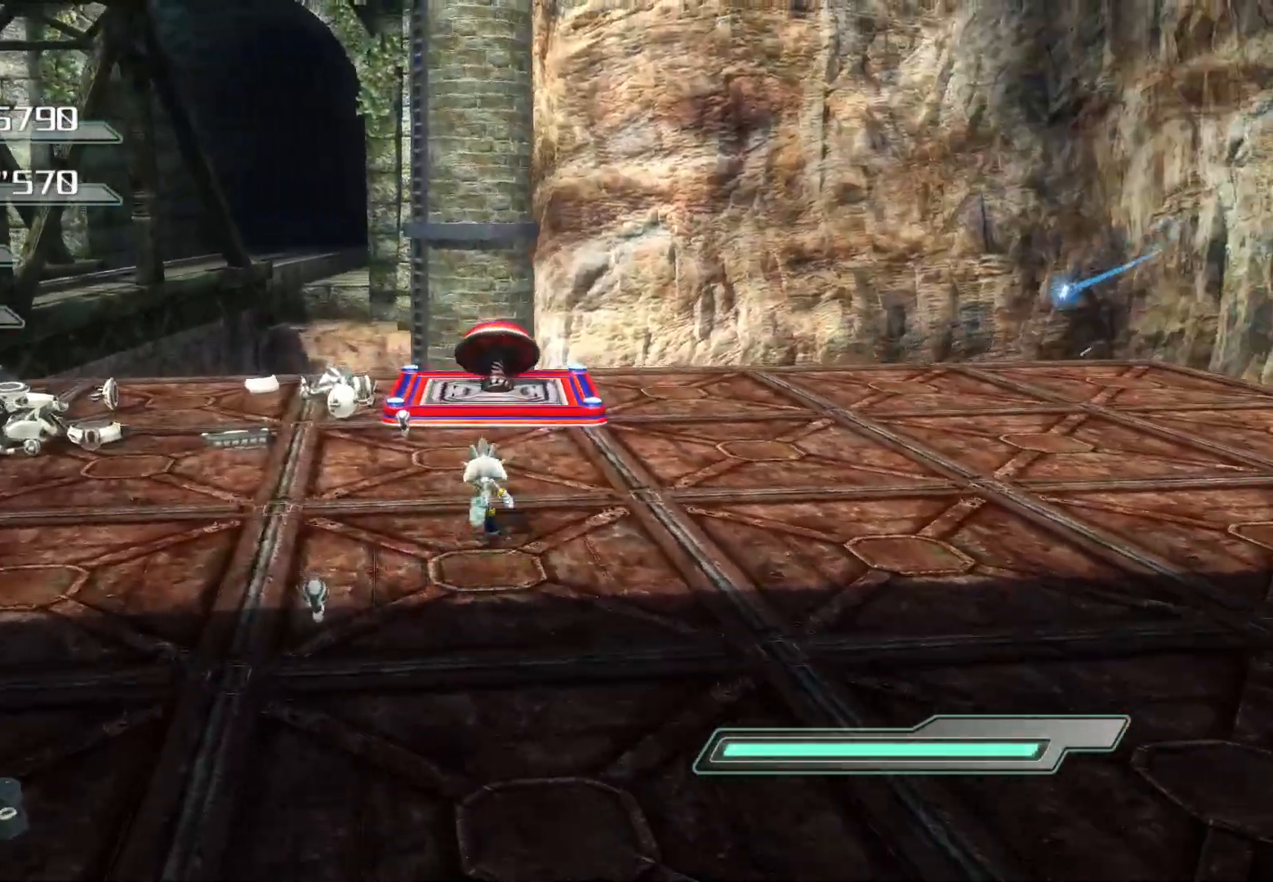
{"buttons": [], "left_stick": "up", "right_stick": "center", "events": []}
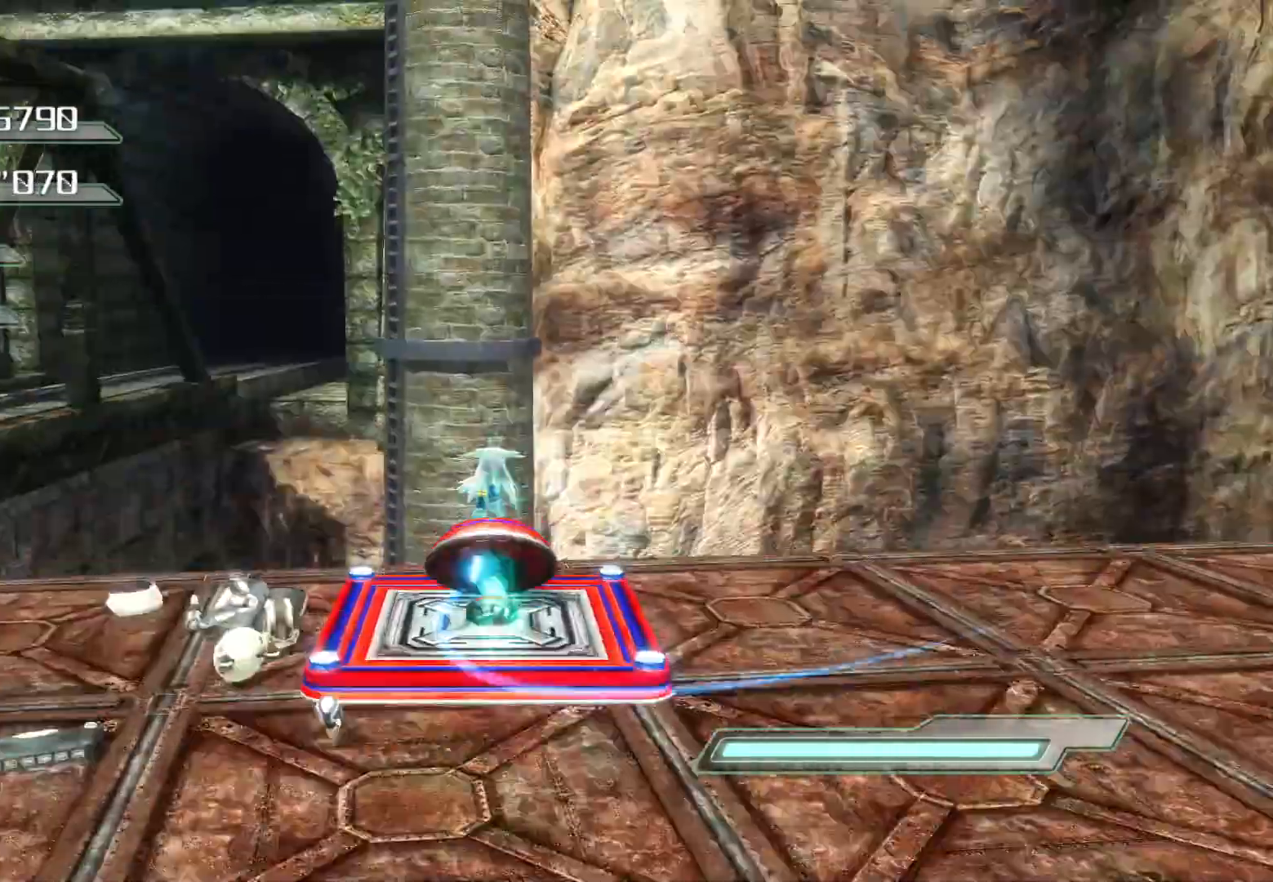
{"buttons": [], "left_stick": "center", "right_stick": "center", "events": [[218, "left_stick", "center"]]}
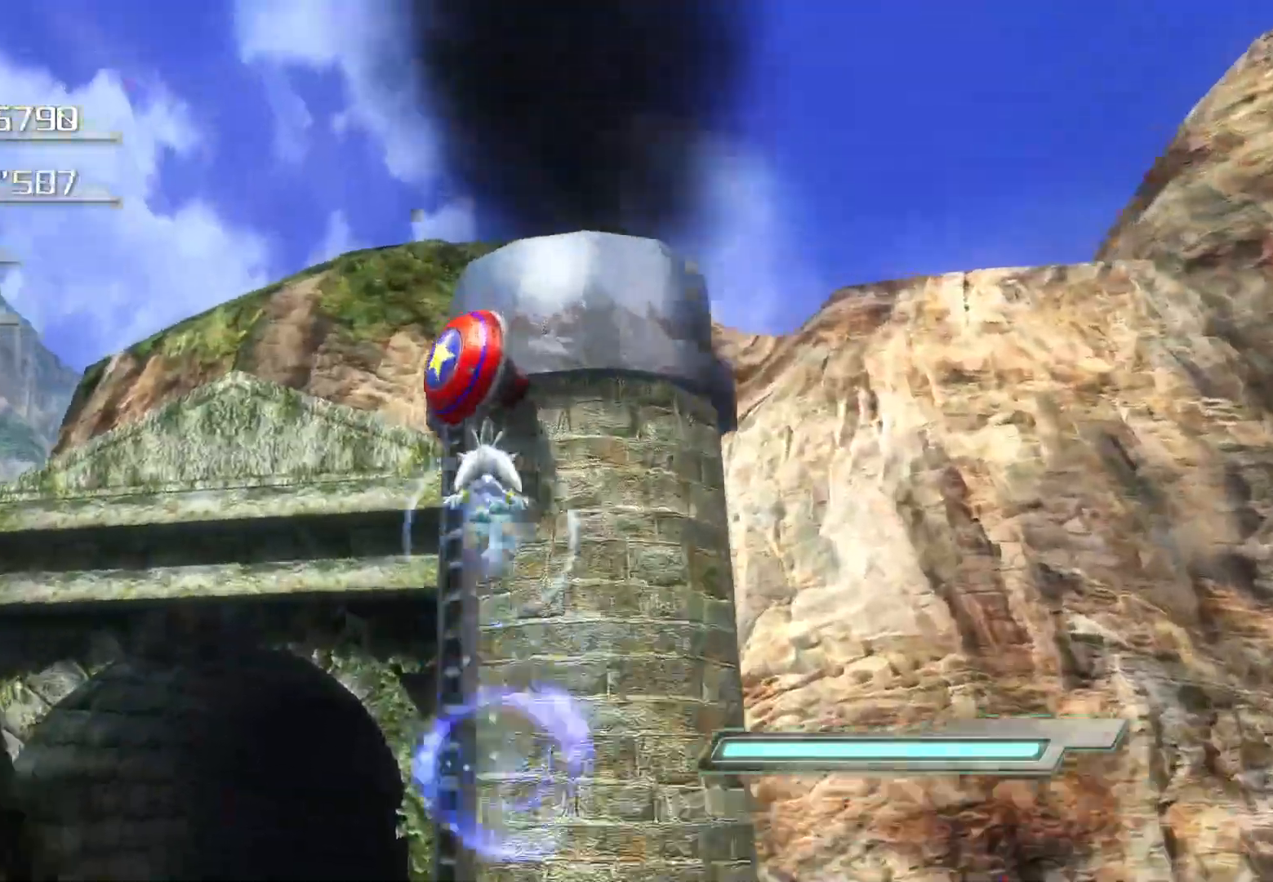
{"buttons": [], "left_stick": "center", "right_stick": "center", "events": []}